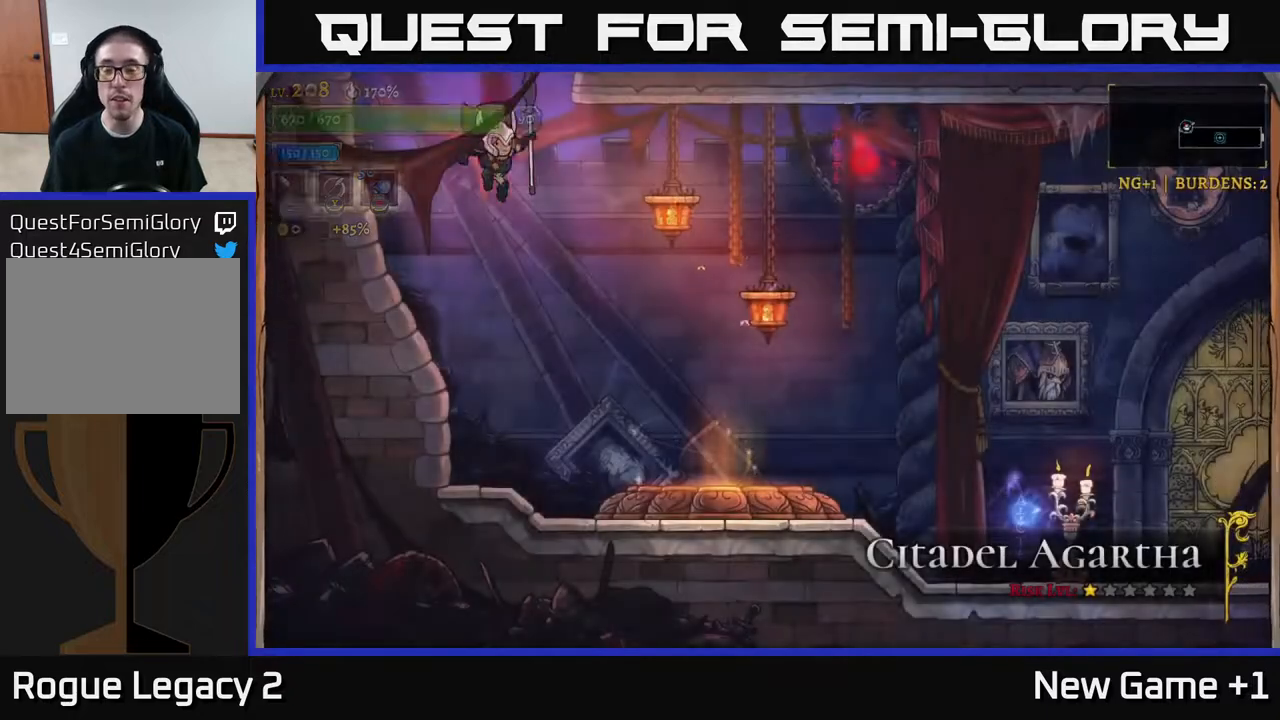
Gameplay with a controller (Xbox layout); each line is a JSON object with the inputs held at the frame after it. "events" lists button and stick changes between this image and that frame as [ms after this image, input, new state], when the widget could be followed in between.
{"buttons": ["R2"], "left_stick": "right", "right_stick": "center", "events": [[317, "left_stick", "right"], [400, "R2", "down"]]}
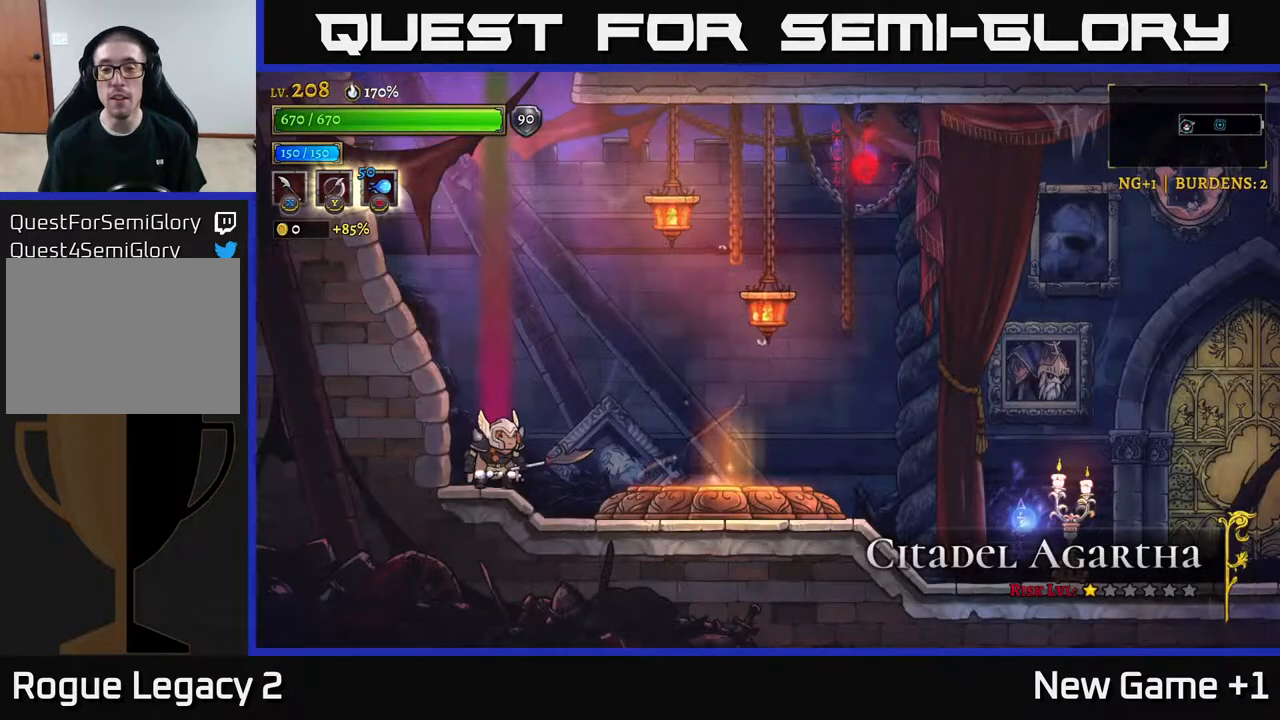
{"buttons": [], "left_stick": "right", "right_stick": "center", "events": [[117, "R2", "up"], [317, "R2", "down"], [433, "R2", "up"]]}
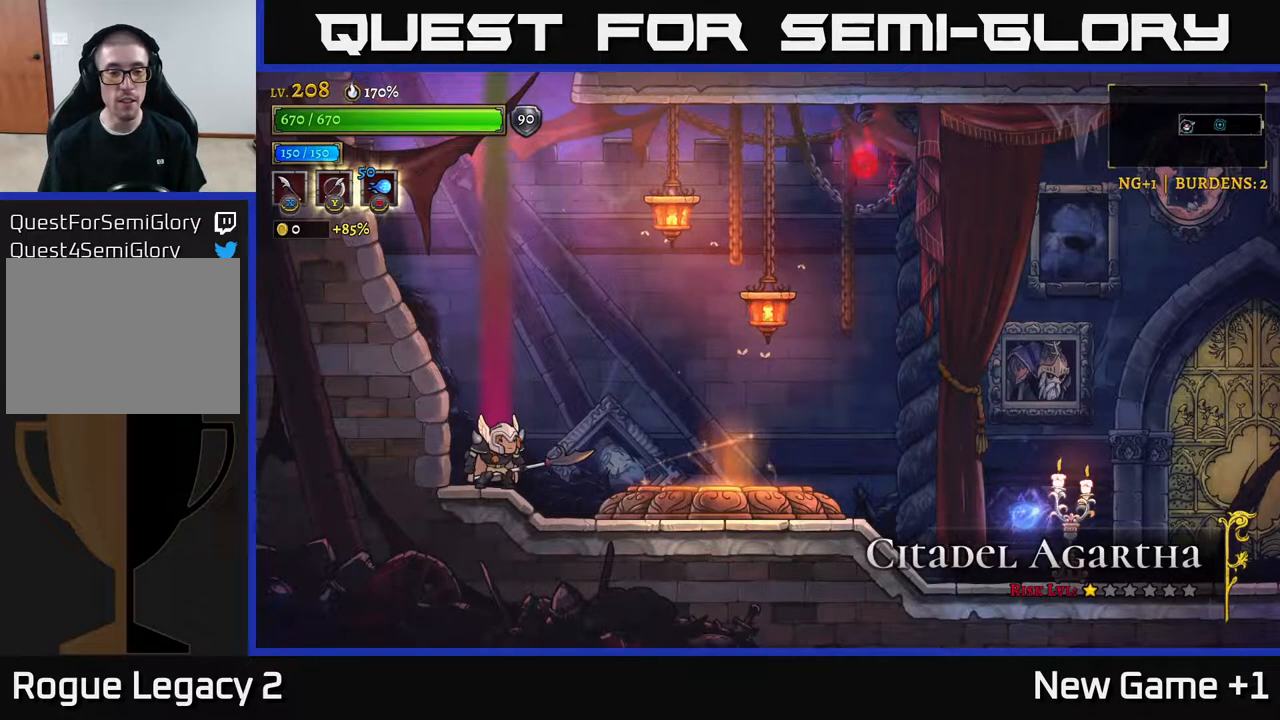
{"buttons": [], "left_stick": "right", "right_stick": "center", "events": []}
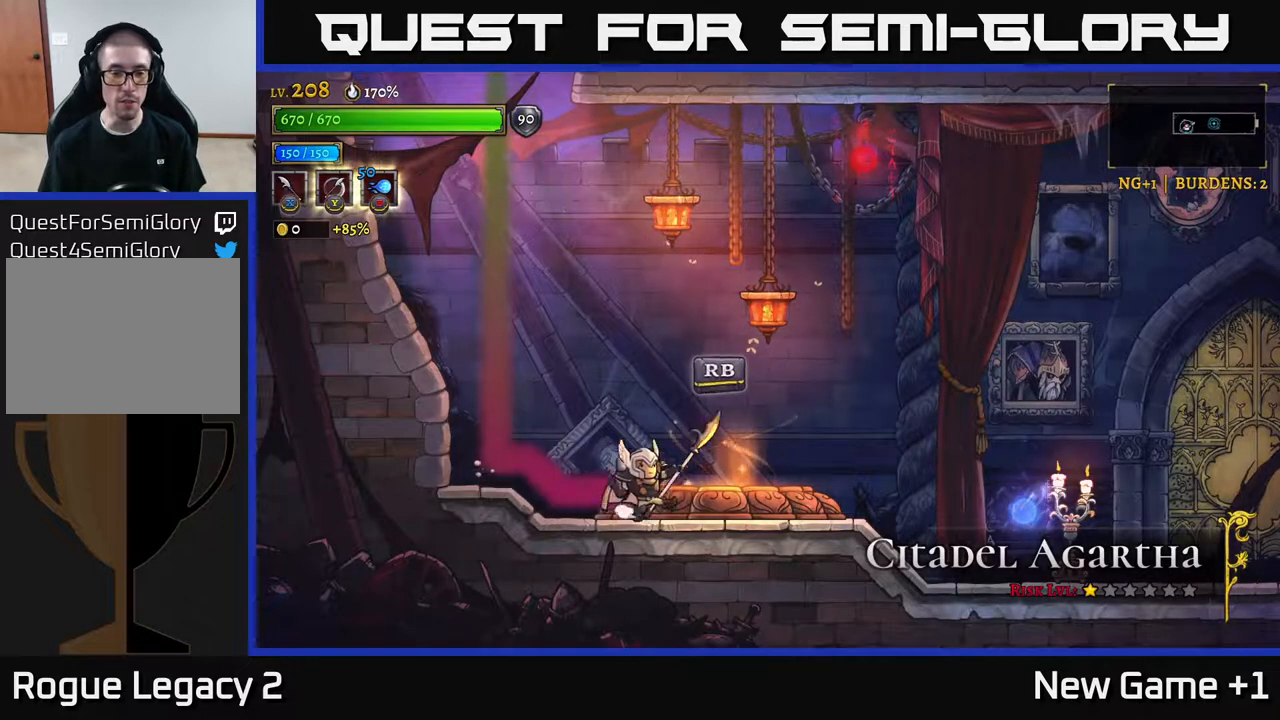
{"buttons": [], "left_stick": "center", "right_stick": "center", "events": [[233, "left_stick", "center"], [333, "R1", "down"], [467, "R1", "up"]]}
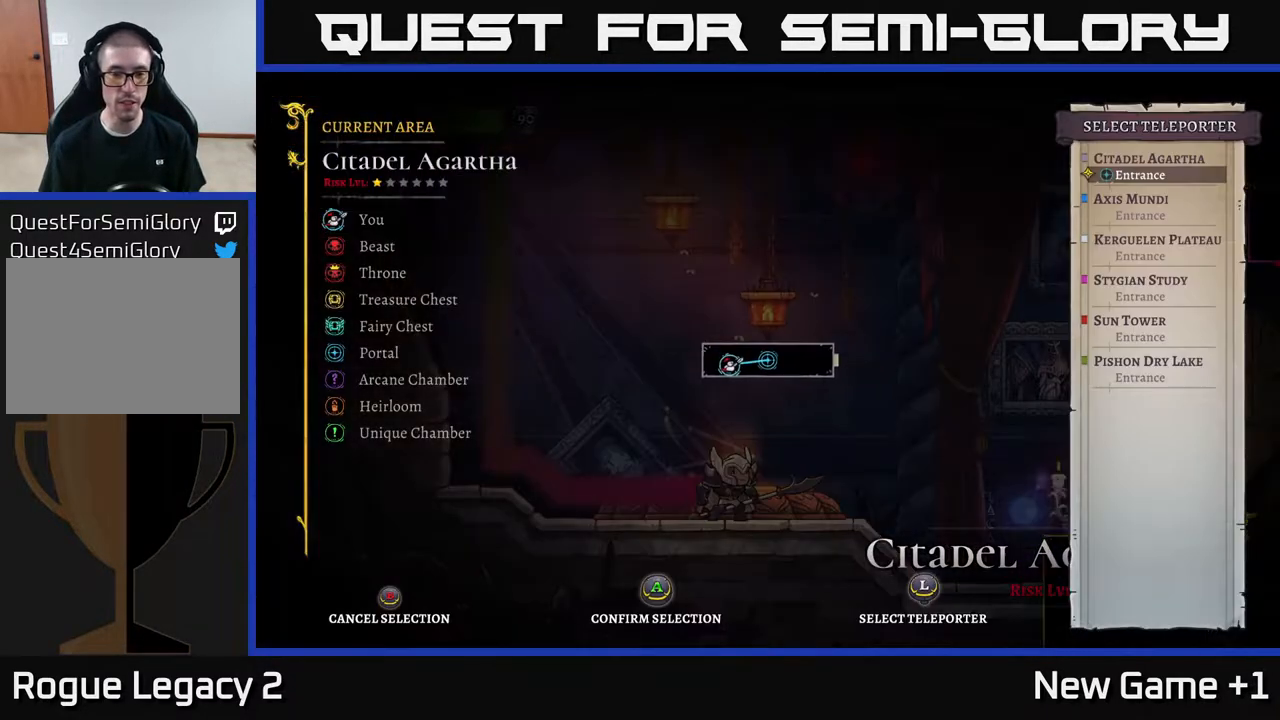
{"buttons": [], "left_stick": "center", "right_stick": "center", "events": []}
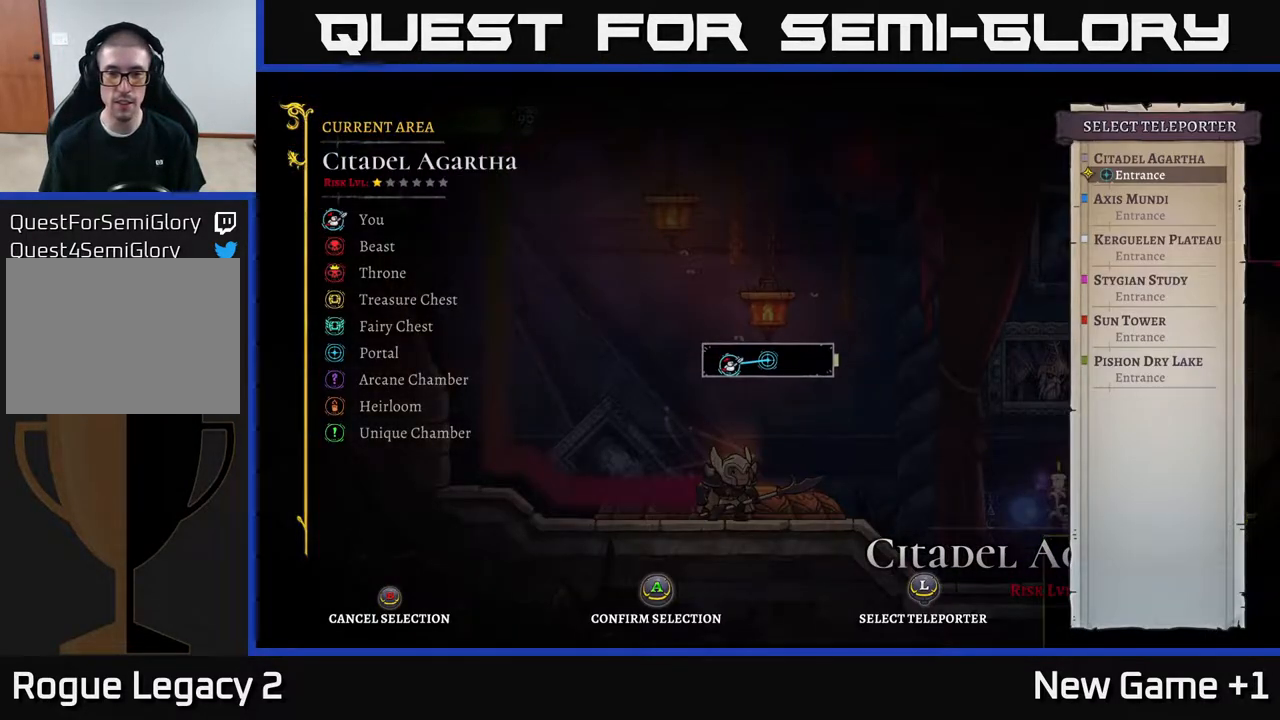
{"buttons": [], "left_stick": "up", "right_stick": "center", "events": [[267, "left_stick", "down"], [400, "left_stick", "center"], [450, "left_stick", "up"]]}
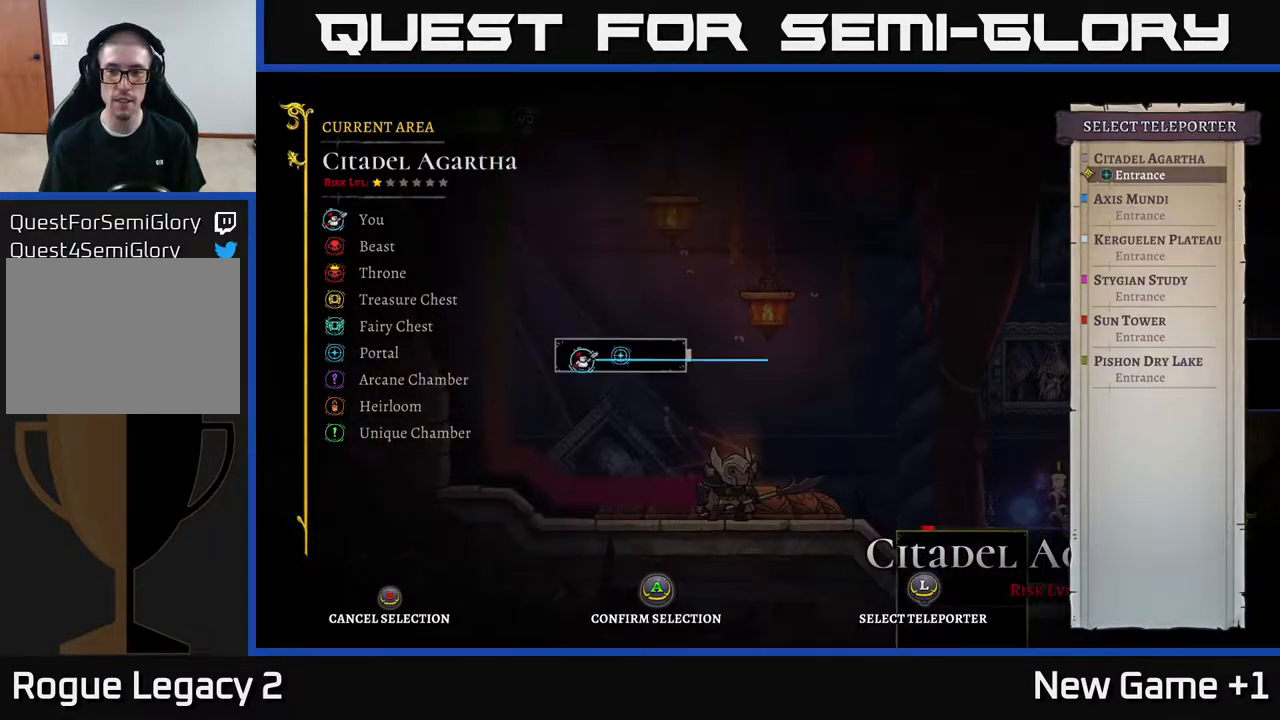
{"buttons": [], "left_stick": "center", "right_stick": "center", "events": [[100, "left_stick", "center"], [167, "left_stick", "up"], [250, "left_stick", "center"], [367, "A", "down"], [483, "A", "up"]]}
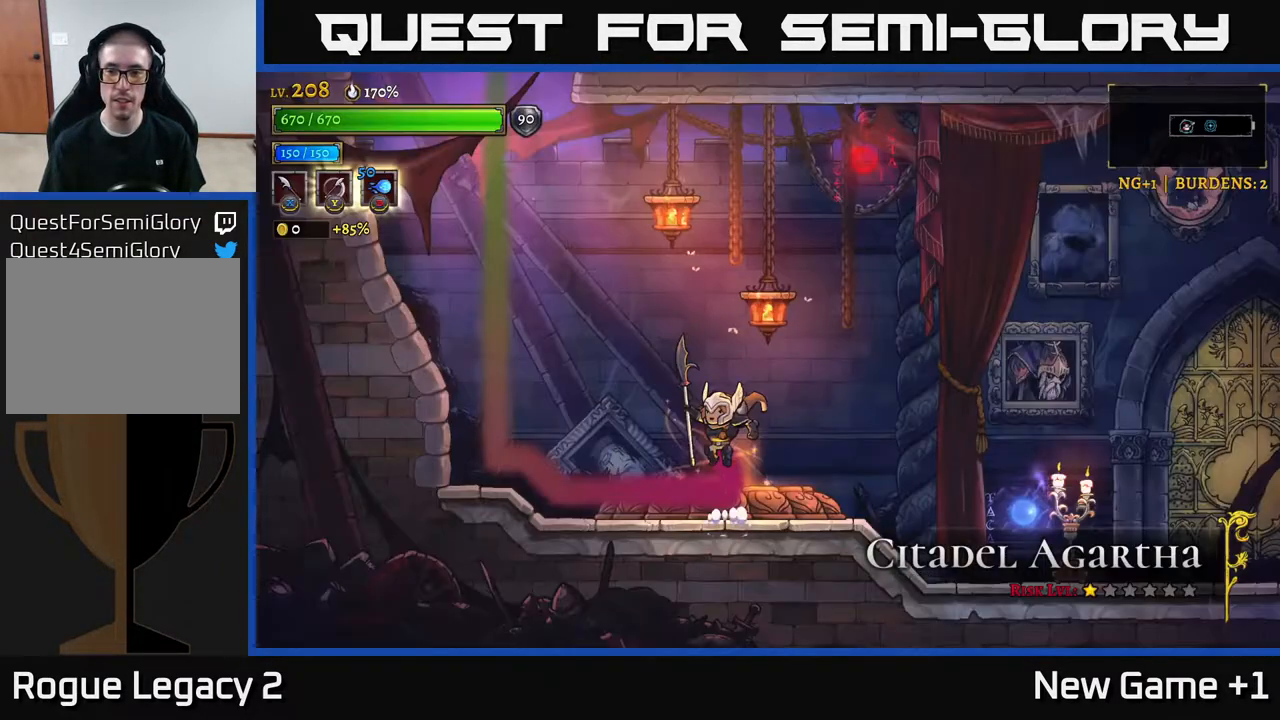
{"buttons": [], "left_stick": "center", "right_stick": "center", "events": []}
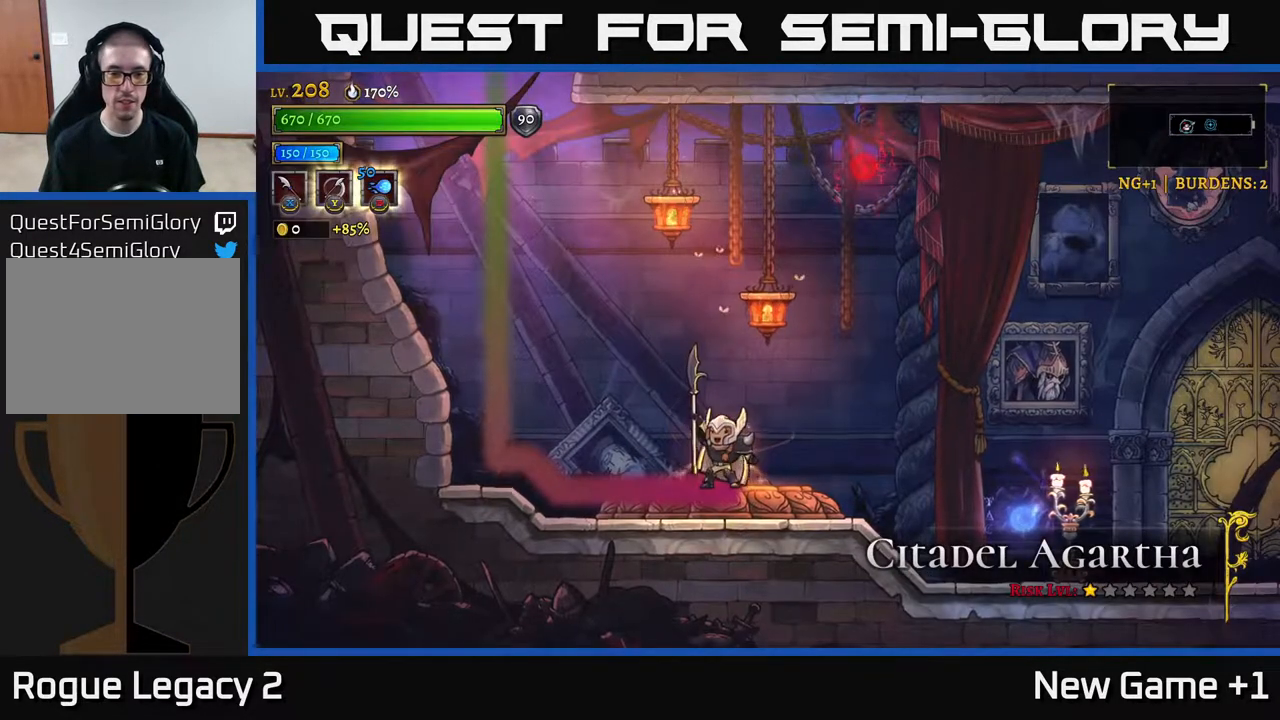
{"buttons": [], "left_stick": "center", "right_stick": "center", "events": []}
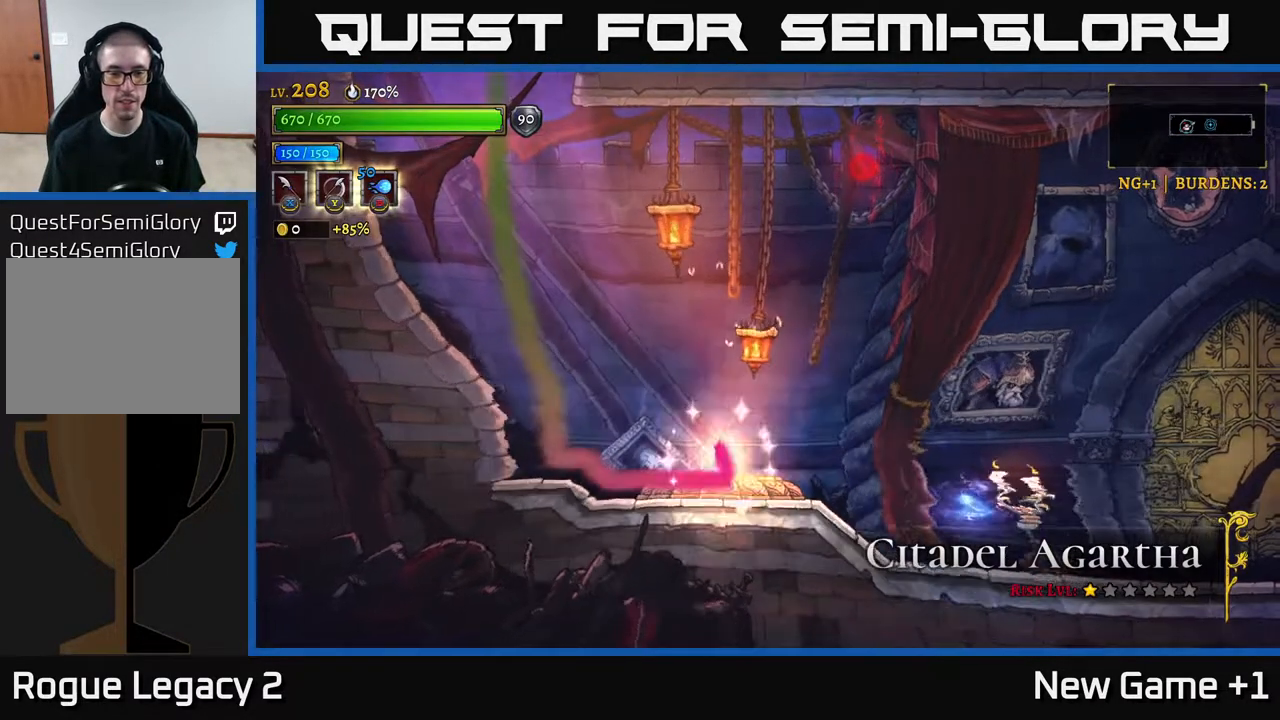
{"buttons": [], "left_stick": "center", "right_stick": "center", "events": []}
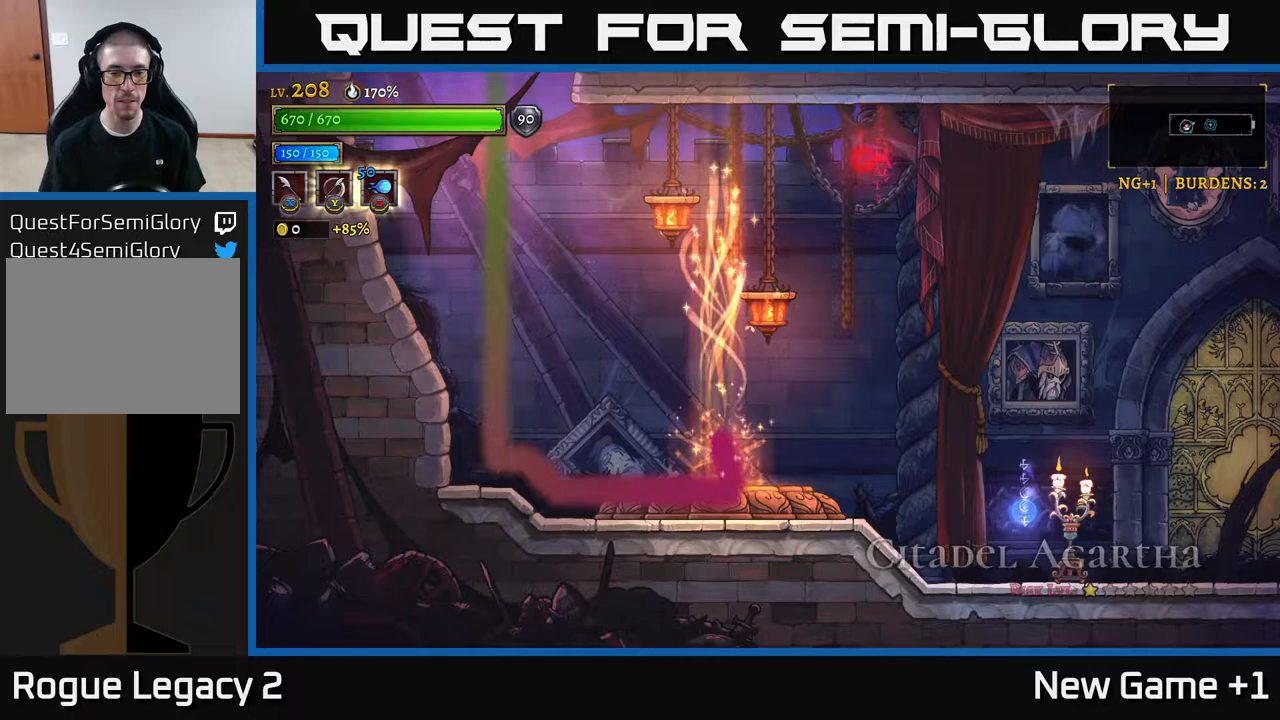
{"buttons": [], "left_stick": "center", "right_stick": "center", "events": []}
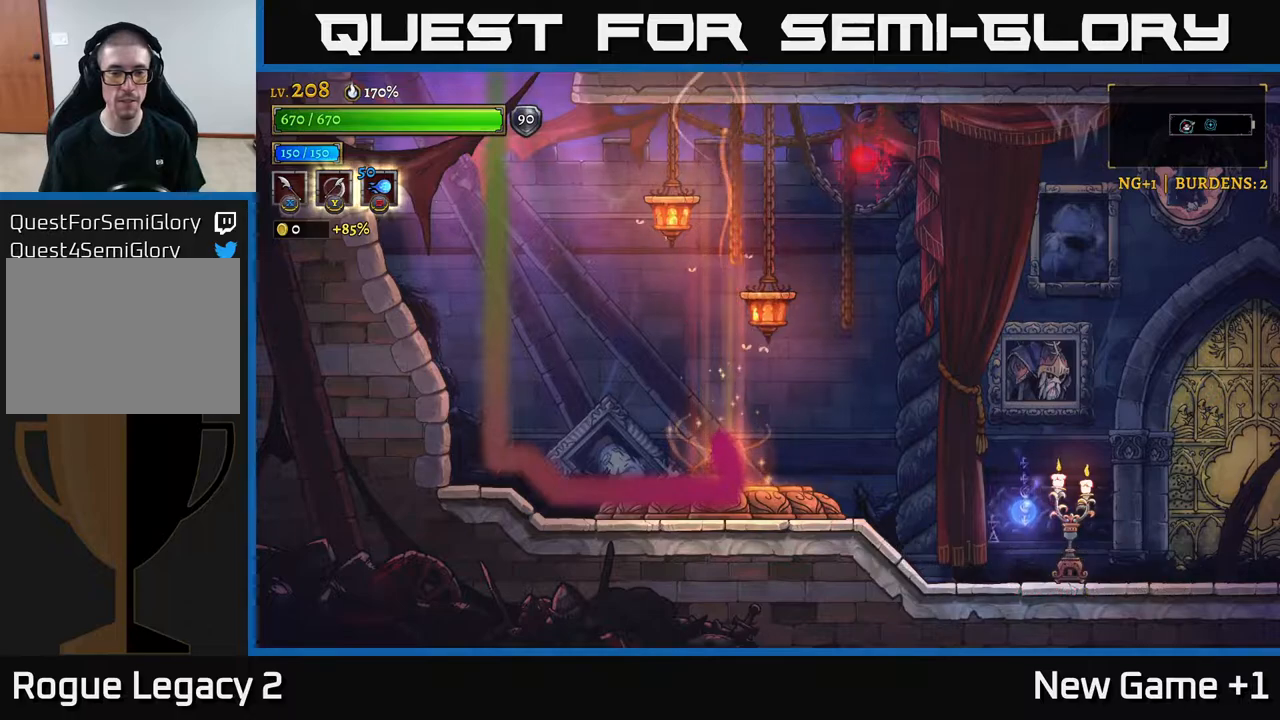
{"buttons": [], "left_stick": "center", "right_stick": "center", "events": []}
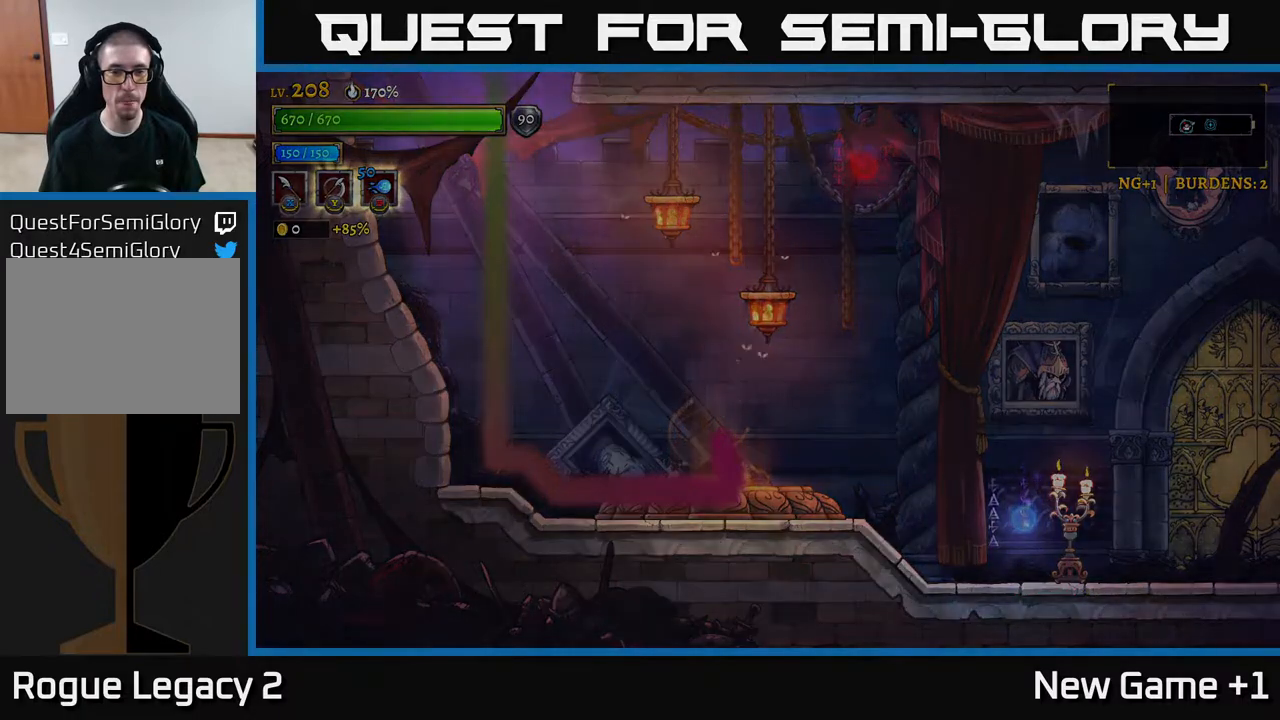
{"buttons": [], "left_stick": "center", "right_stick": "center", "events": []}
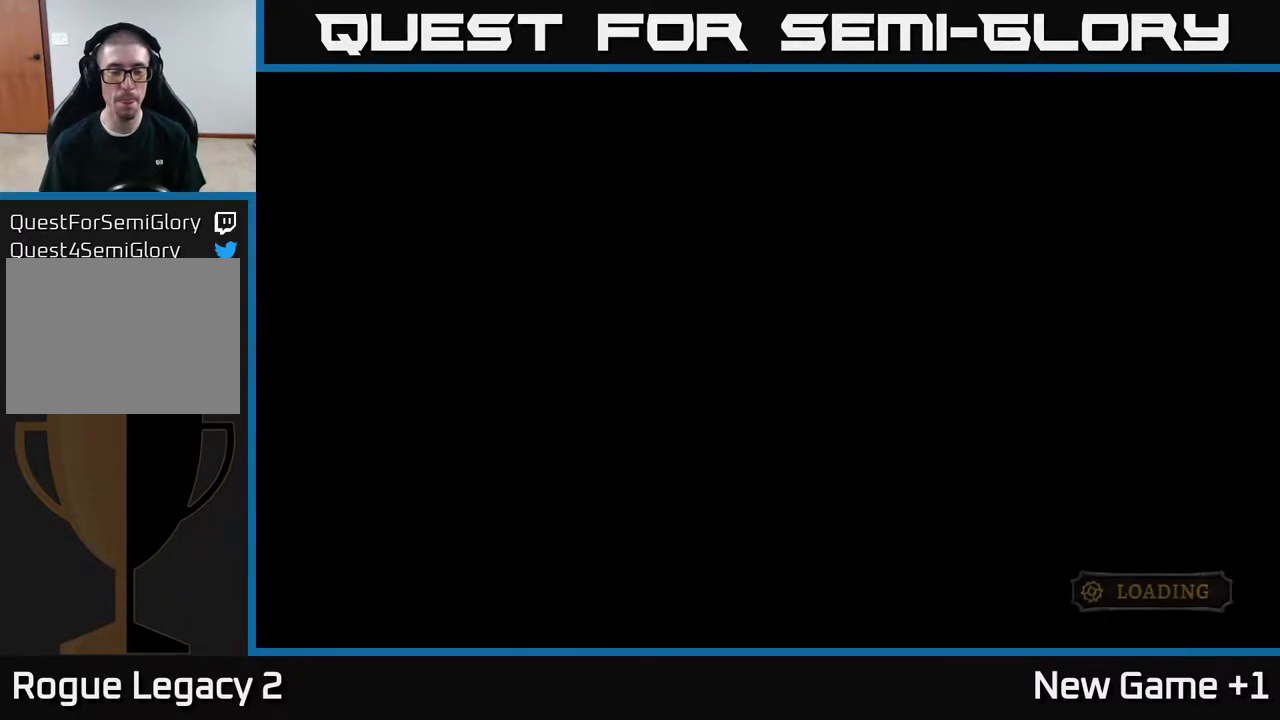
{"buttons": [], "left_stick": "center", "right_stick": "center", "events": []}
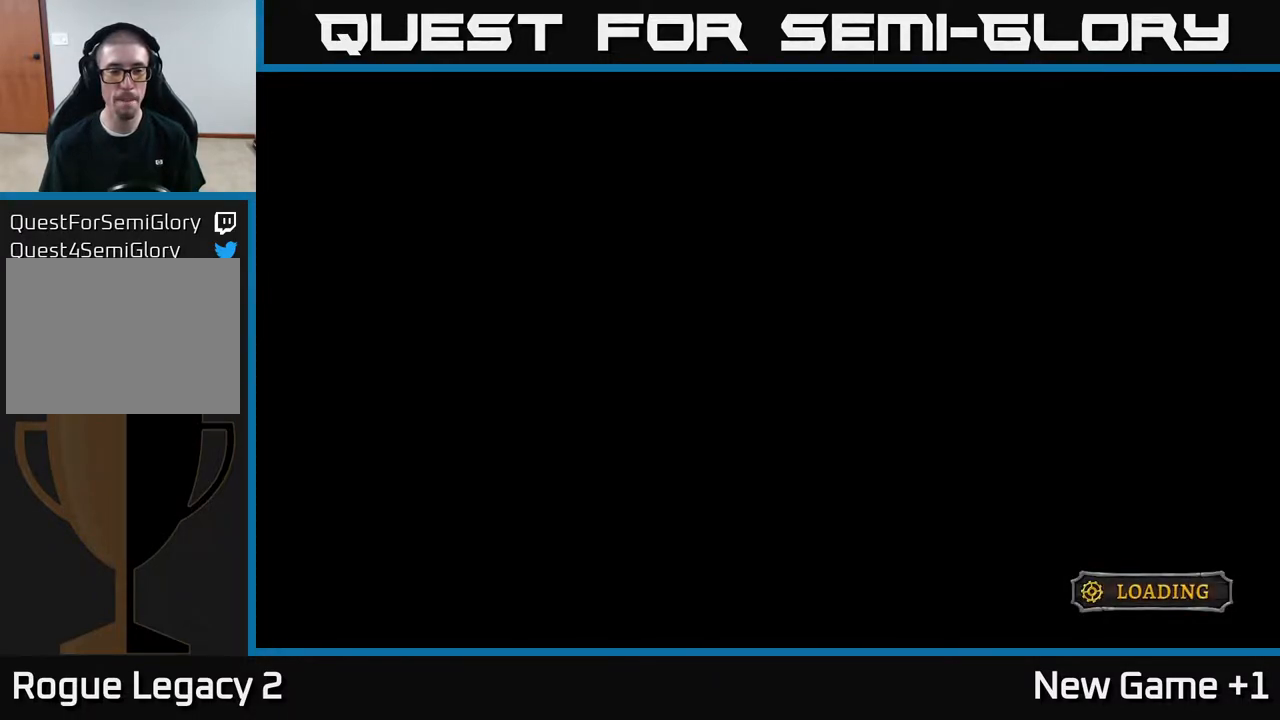
{"buttons": [], "left_stick": "center", "right_stick": "center", "events": []}
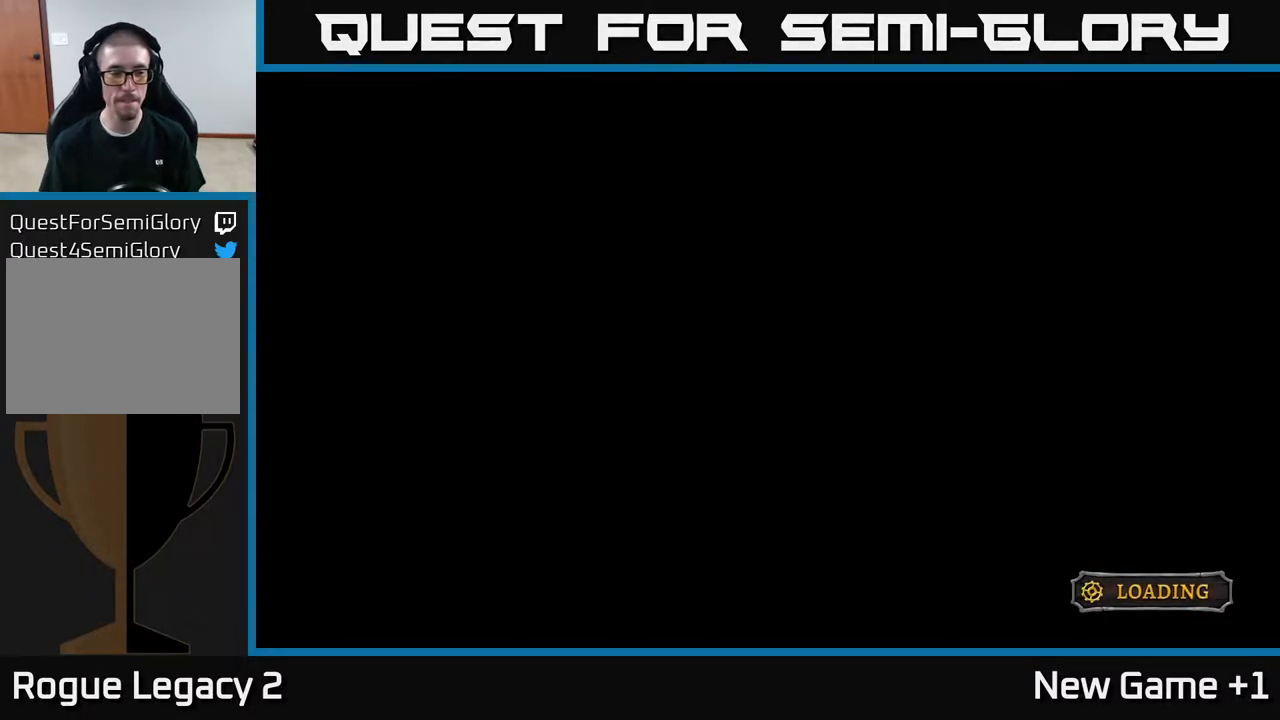
{"buttons": [], "left_stick": "center", "right_stick": "center", "events": []}
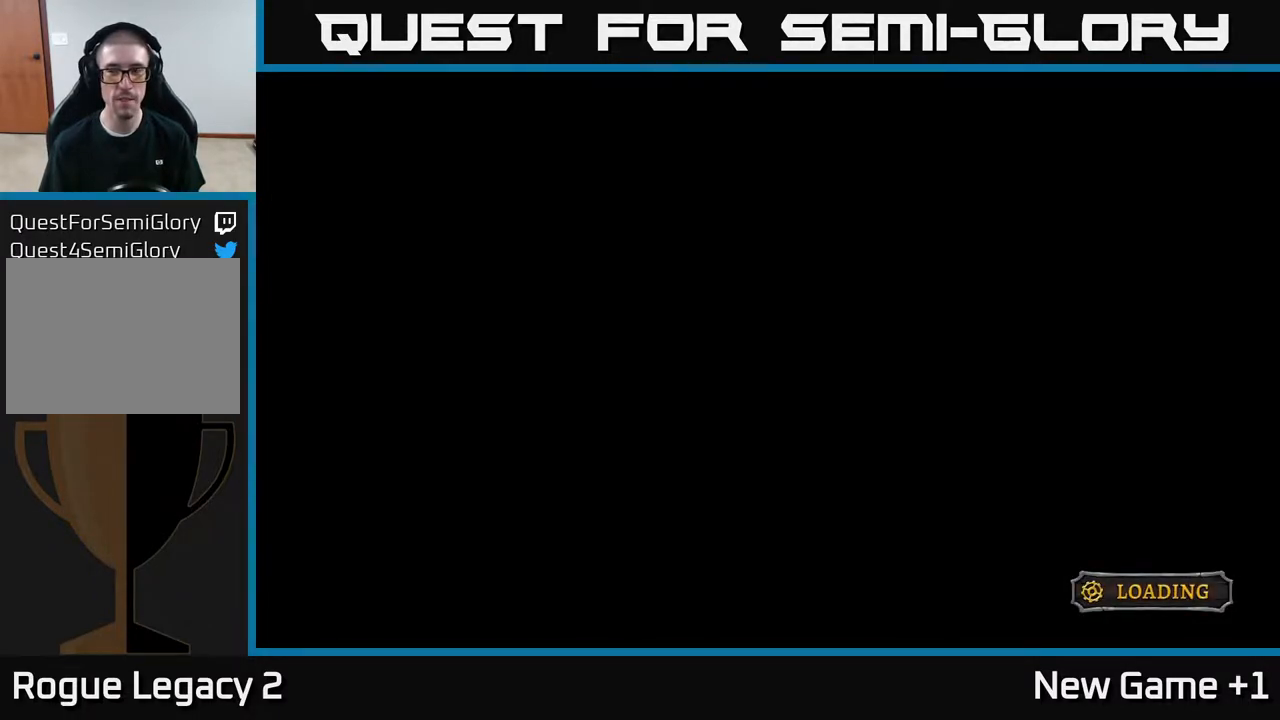
{"buttons": [], "left_stick": "center", "right_stick": "center", "events": []}
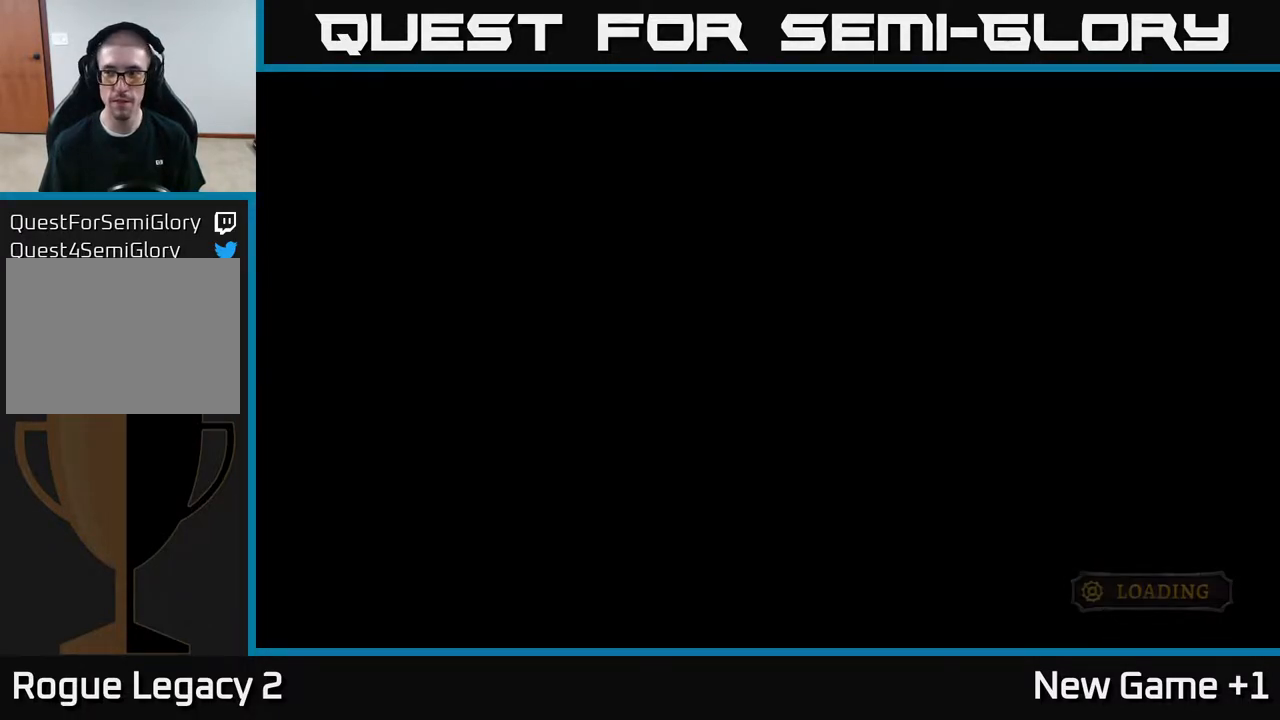
{"buttons": [], "left_stick": "right", "right_stick": "center", "events": [[83, "left_stick", "right"], [283, "left_stick", "center"], [483, "left_stick", "right"]]}
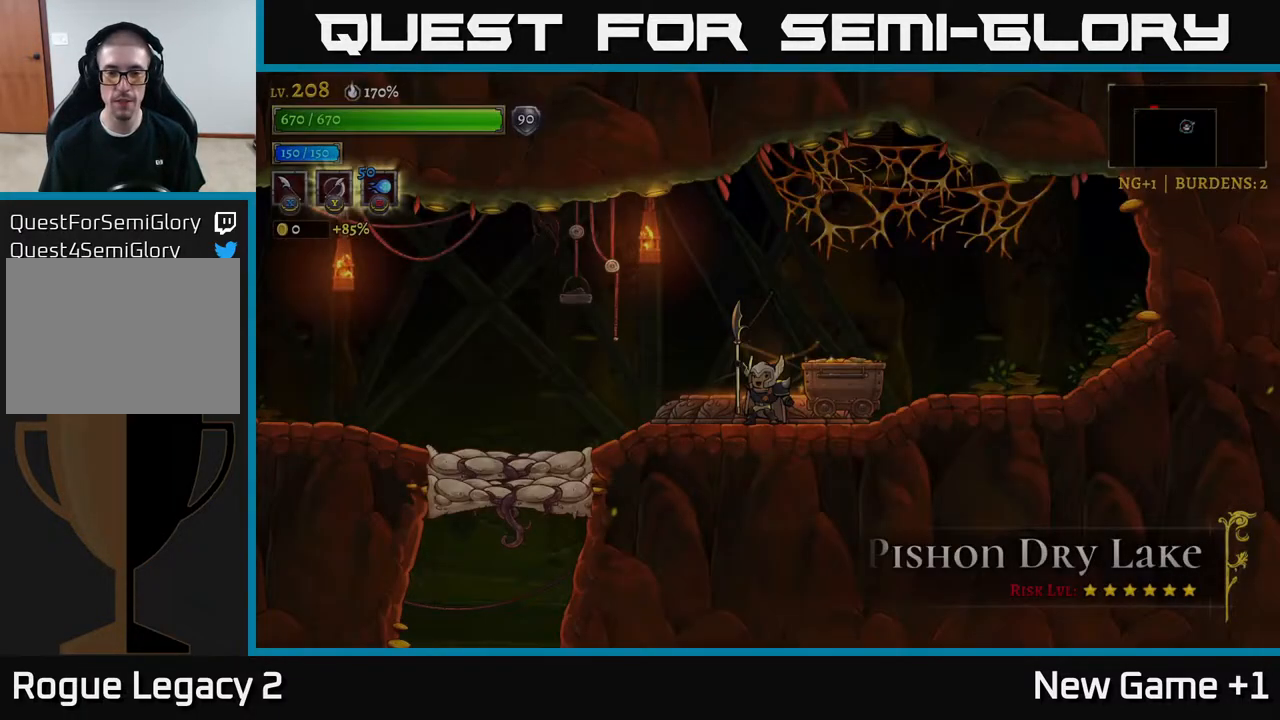
{"buttons": ["A"], "left_stick": "left", "right_stick": "center", "events": [[250, "left_stick", "left"], [433, "A", "down"]]}
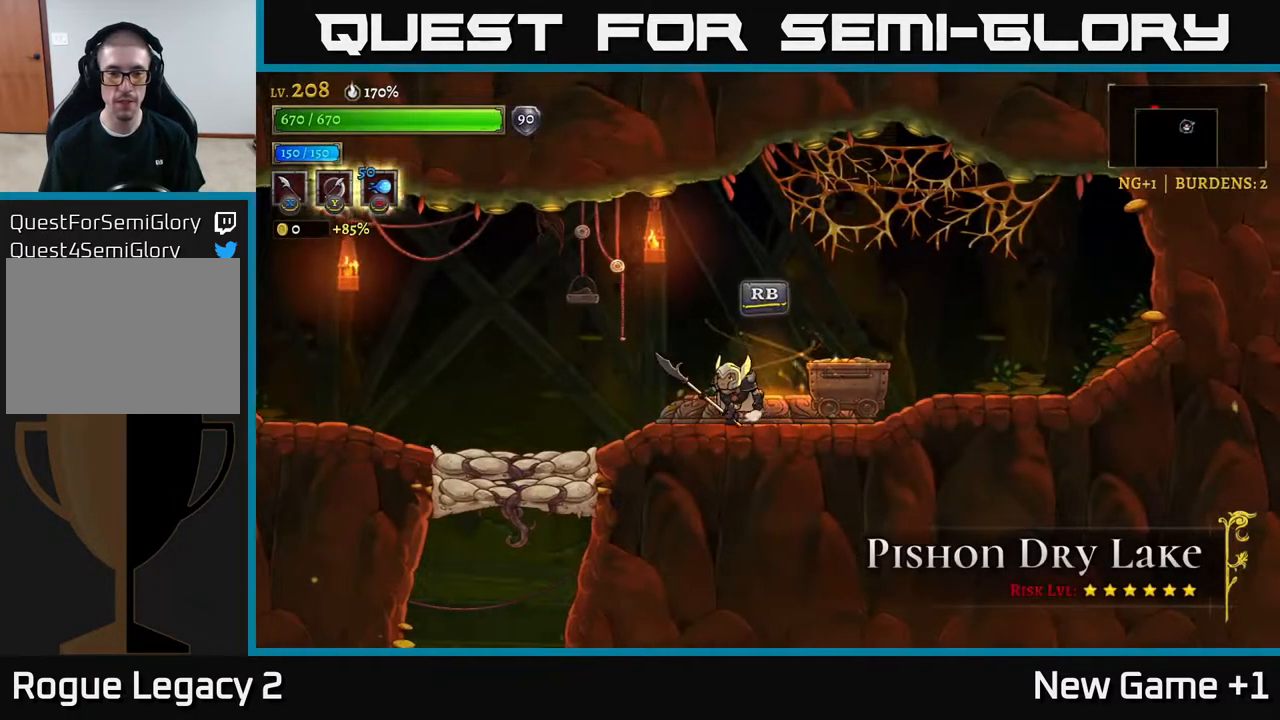
{"buttons": [], "left_stick": "left", "right_stick": "center", "events": [[100, "A", "up"], [417, "A", "down"], [467, "A", "up"]]}
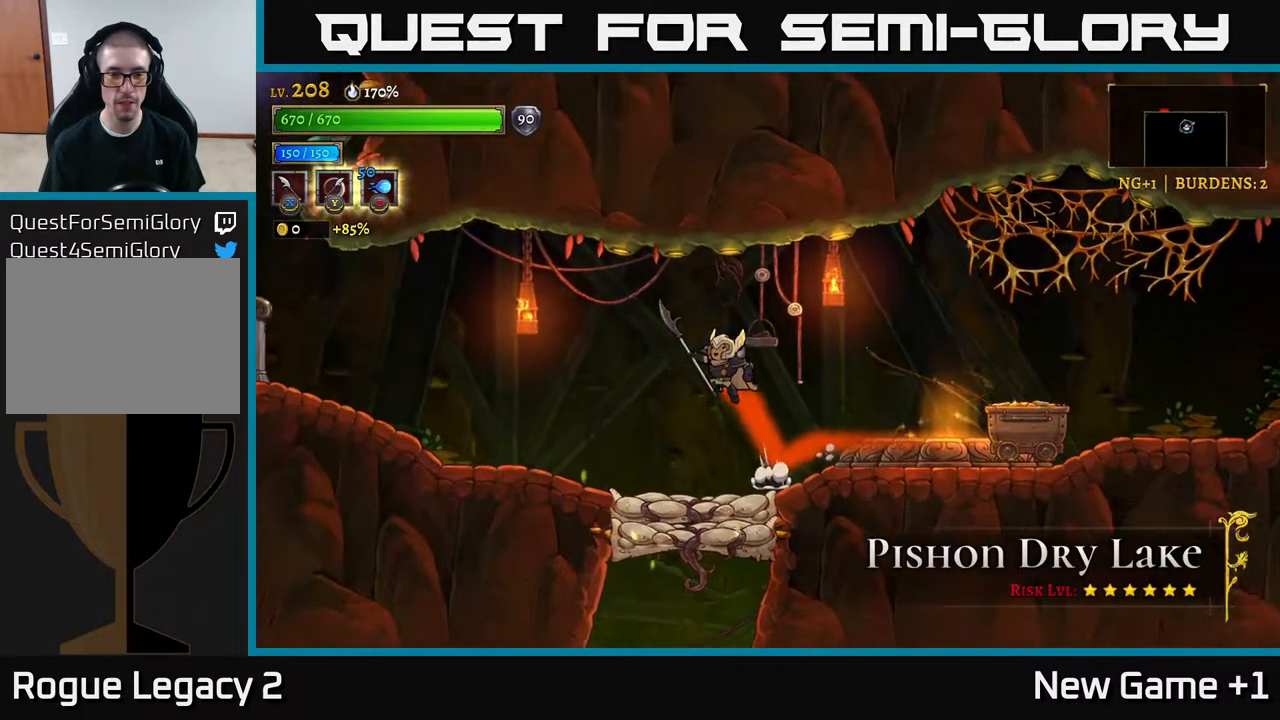
{"buttons": [], "left_stick": "down", "right_stick": "center", "events": [[117, "left_stick", "center"], [200, "left_stick", "down"], [300, "X", "down"], [383, "X", "up"]]}
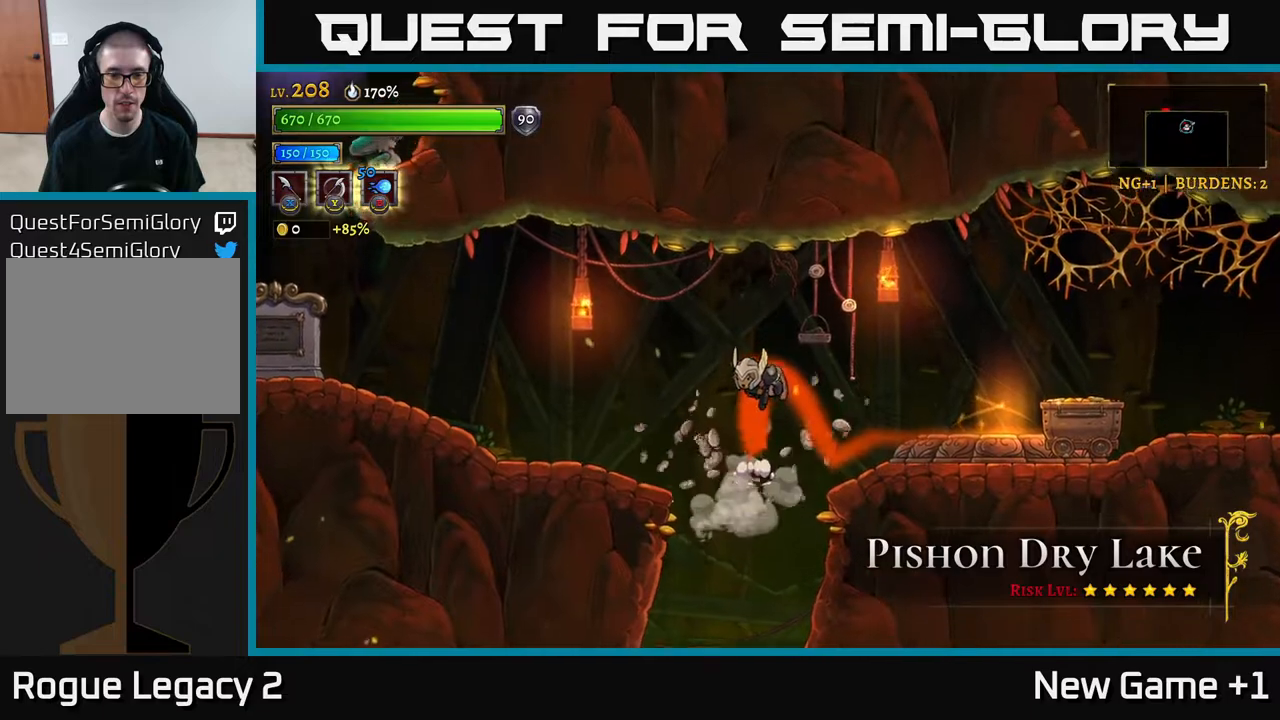
{"buttons": [], "left_stick": "center", "right_stick": "center", "events": [[17, "left_stick", "center"]]}
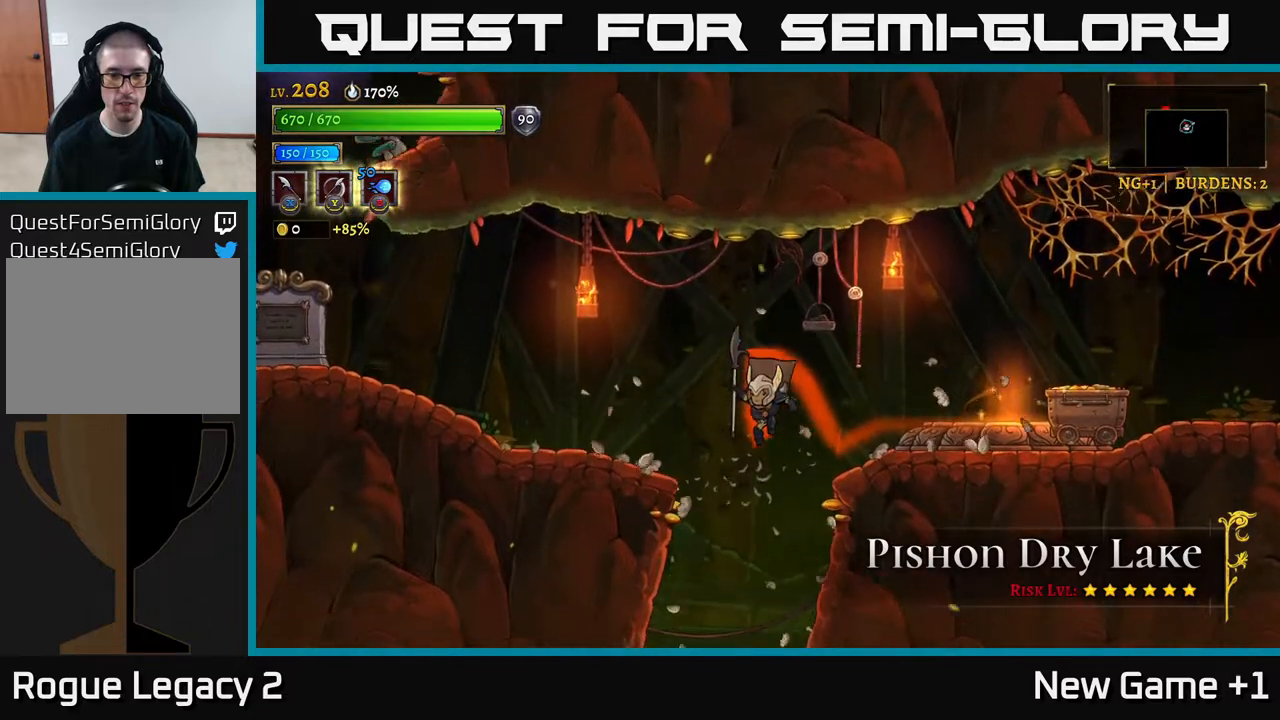
{"buttons": [], "left_stick": "center", "right_stick": "center", "events": []}
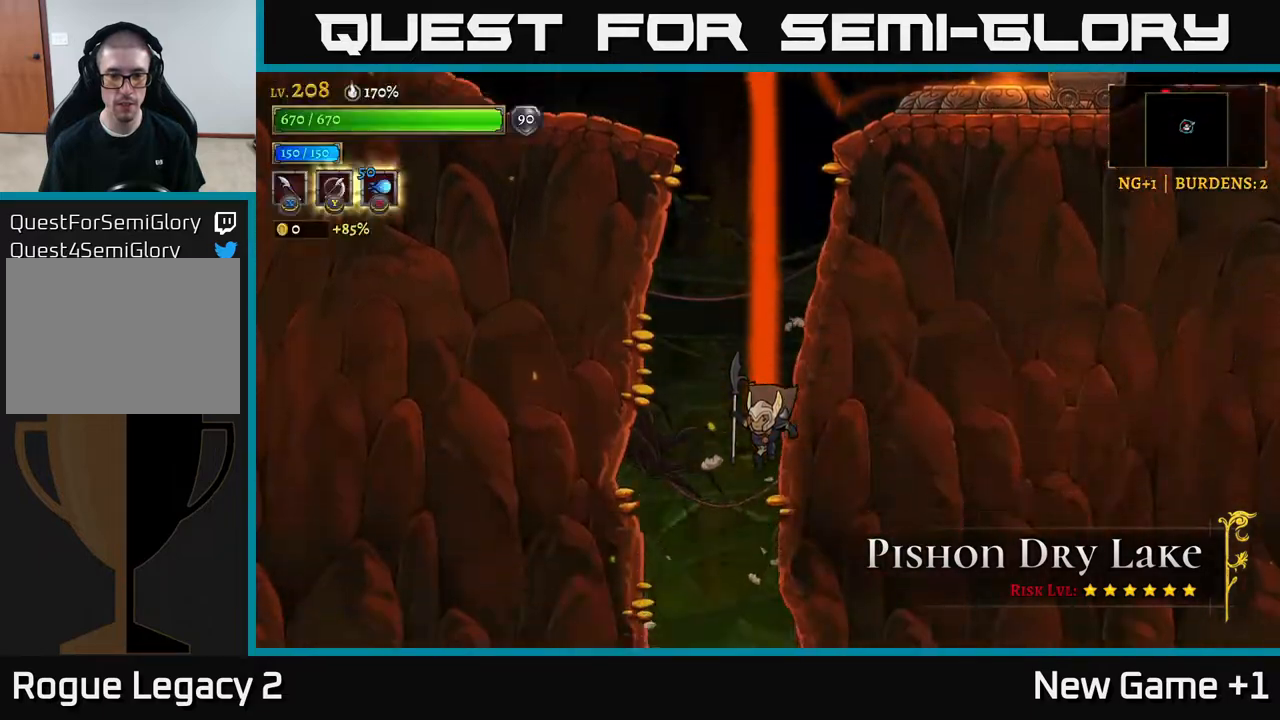
{"buttons": [], "left_stick": "center", "right_stick": "center", "events": []}
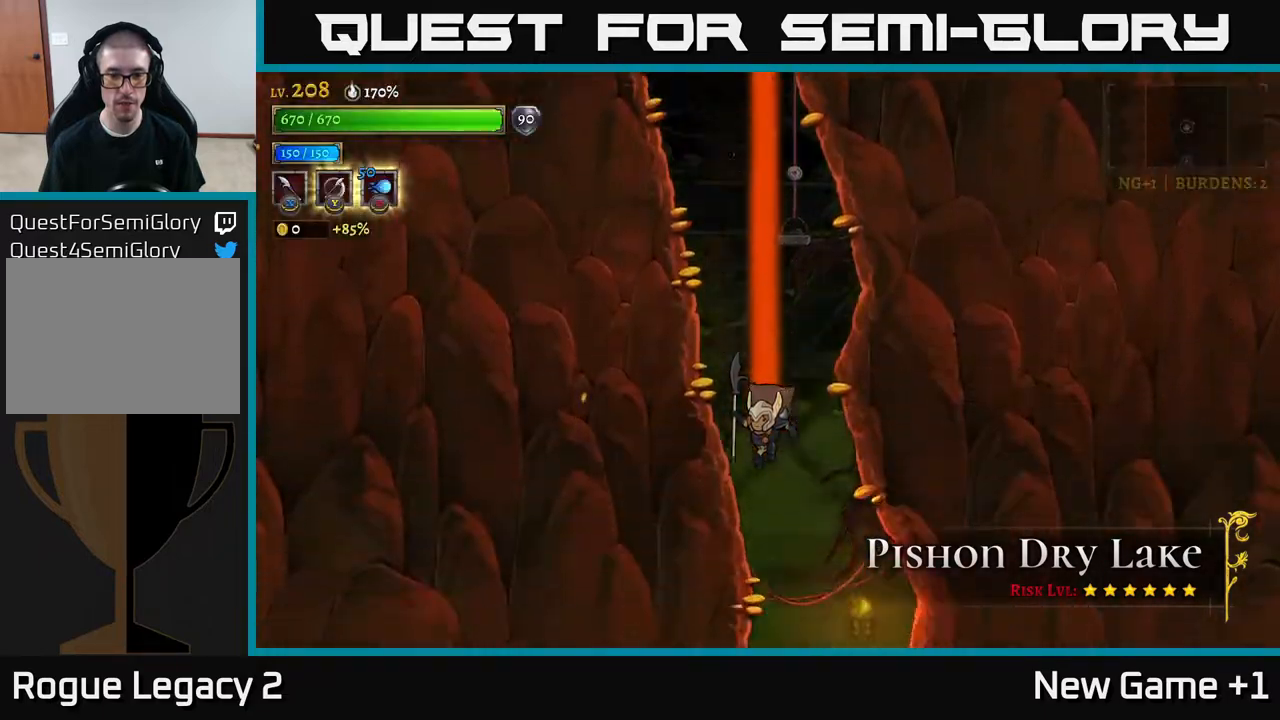
{"buttons": [], "left_stick": "center", "right_stick": "center", "events": []}
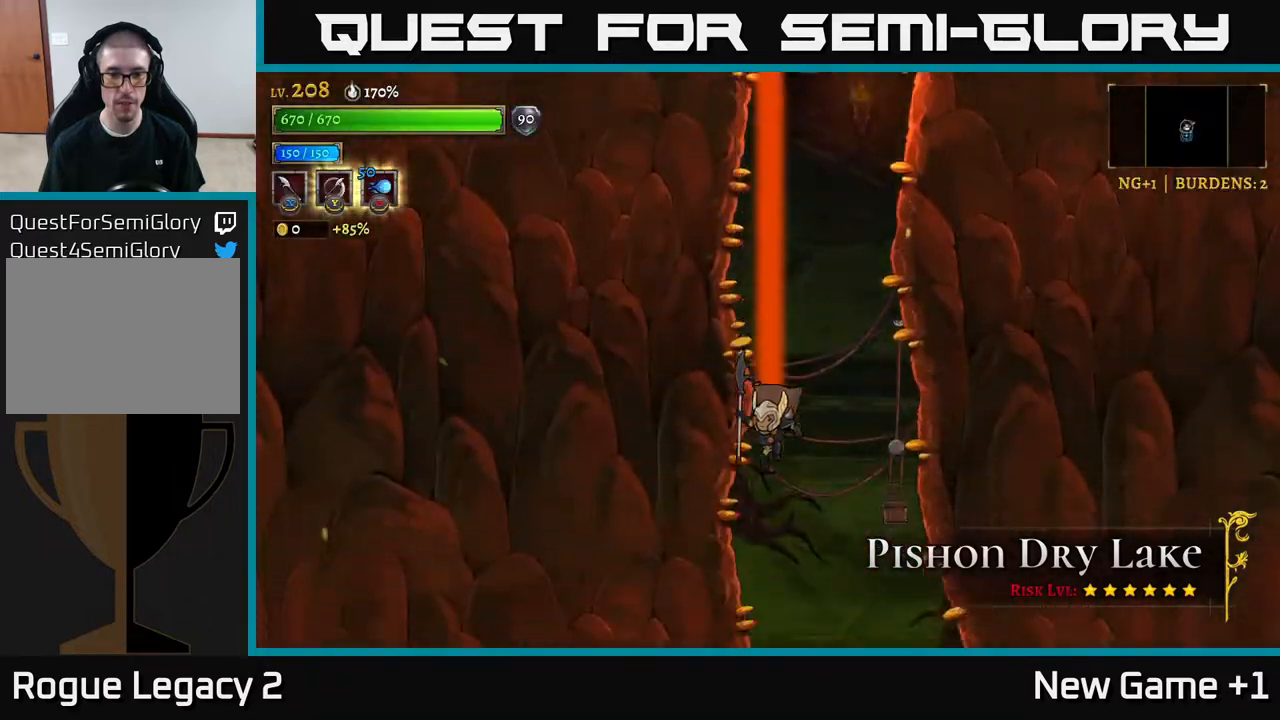
{"buttons": [], "left_stick": "center", "right_stick": "center", "events": []}
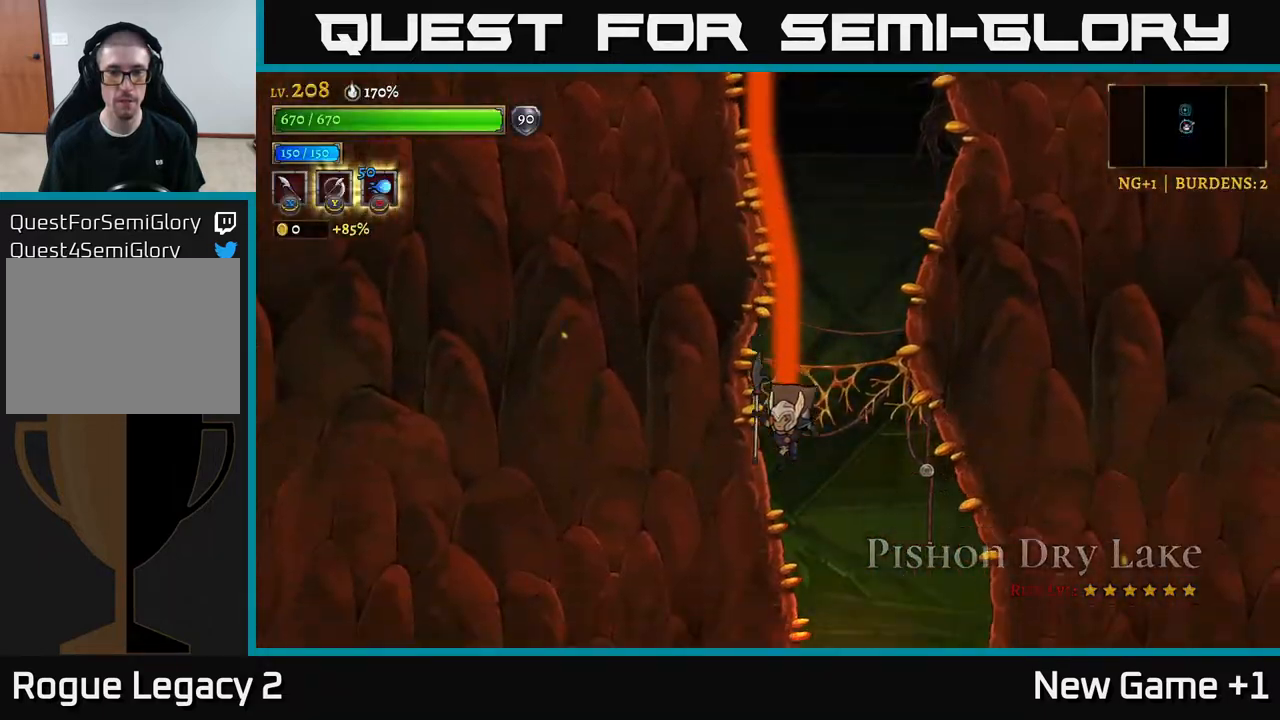
{"buttons": [], "left_stick": "center", "right_stick": "center", "events": []}
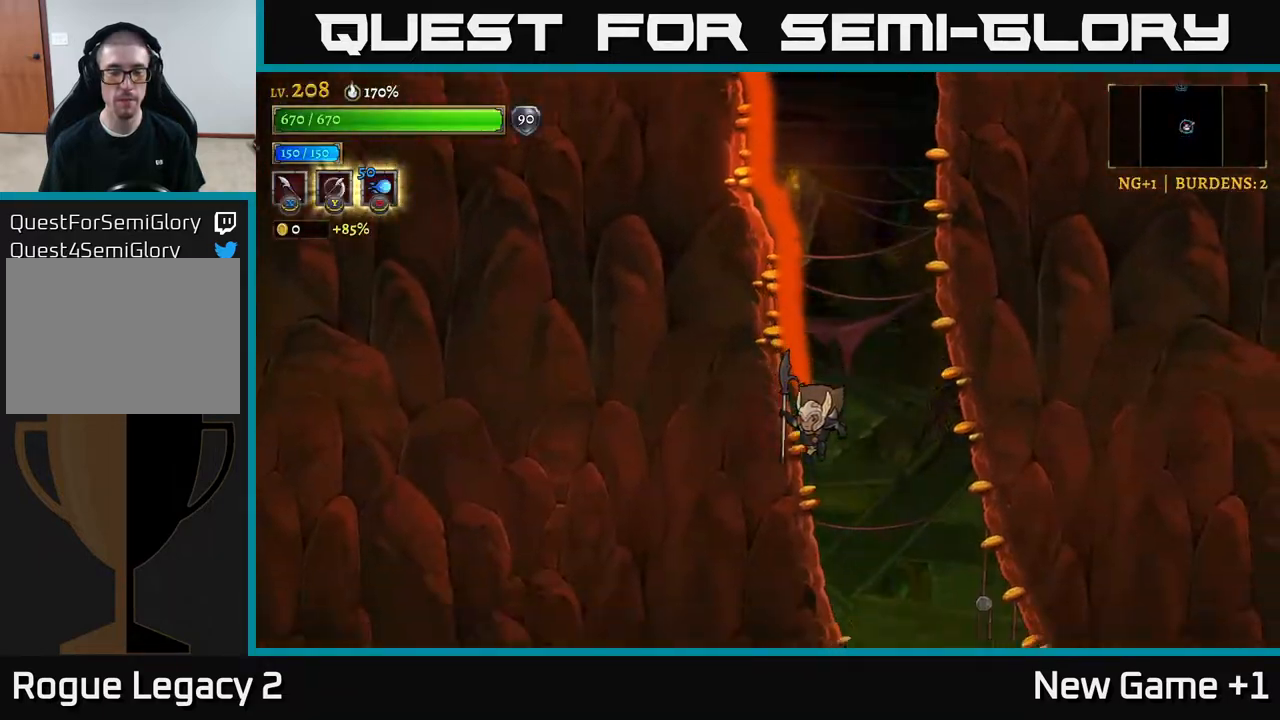
{"buttons": [], "left_stick": "center", "right_stick": "center", "events": []}
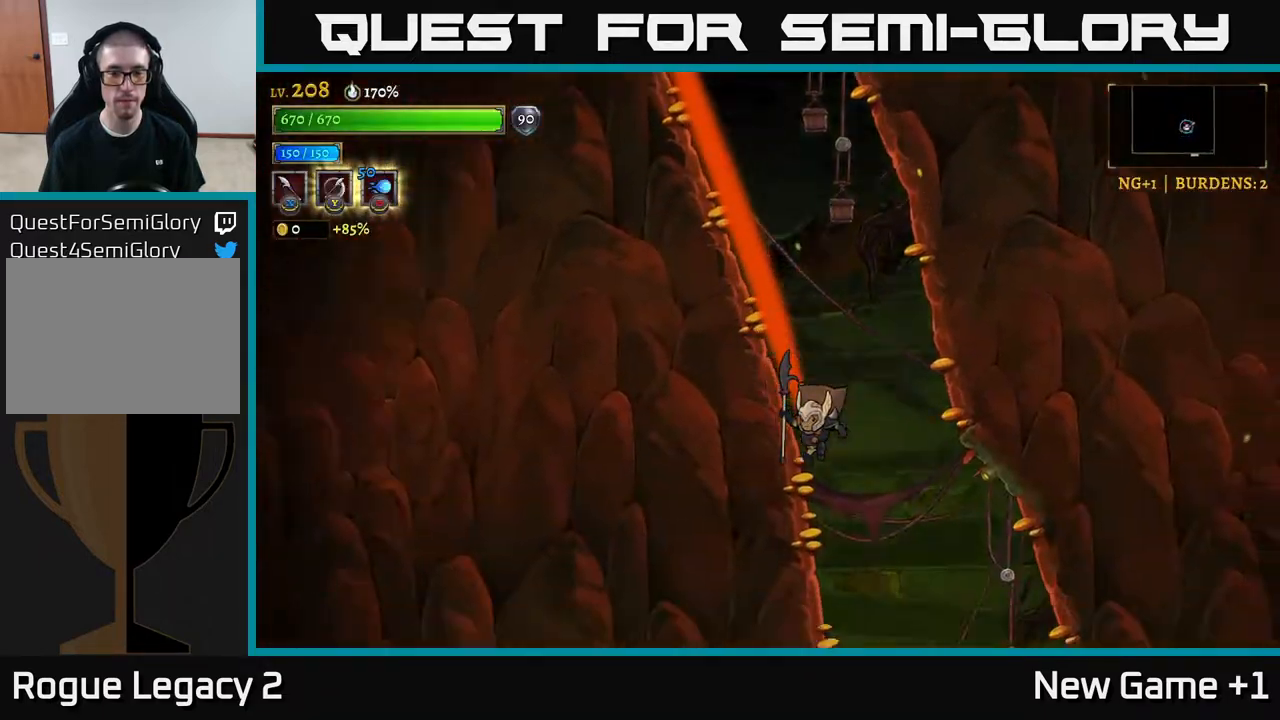
{"buttons": [], "left_stick": "center", "right_stick": "center", "events": []}
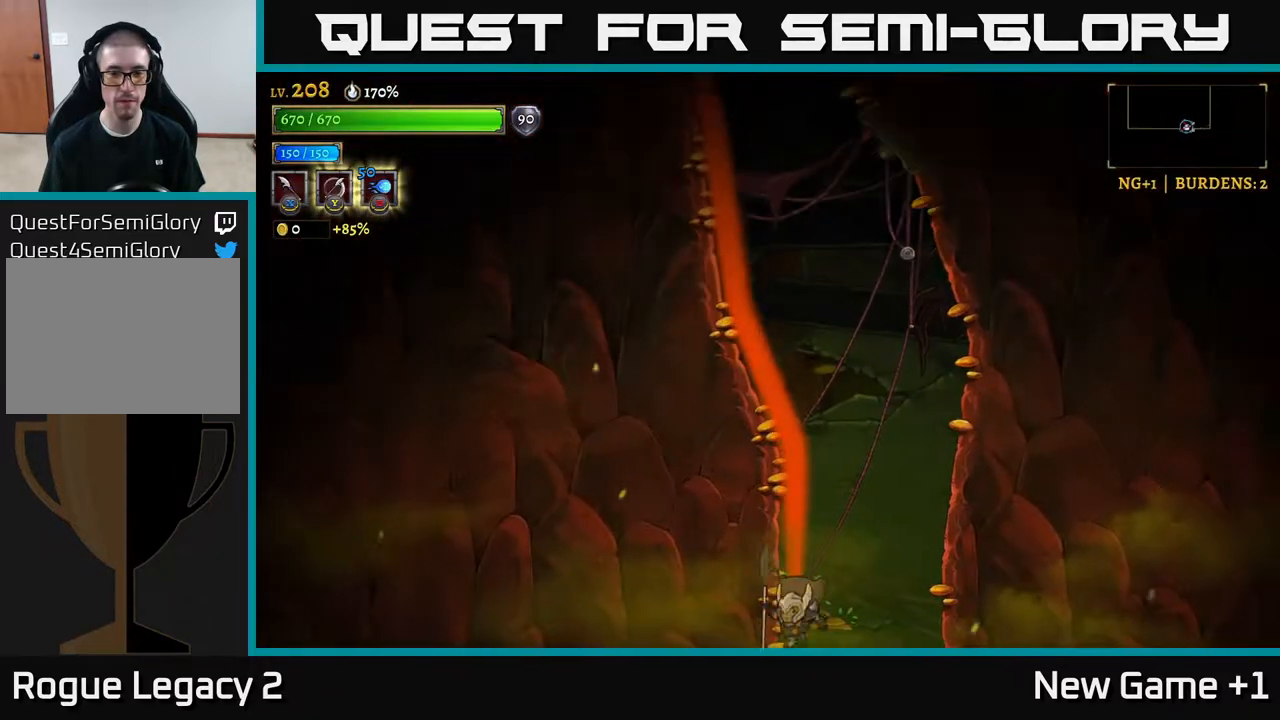
{"buttons": [], "left_stick": "down", "right_stick": "center", "events": [[450, "left_stick", "down"]]}